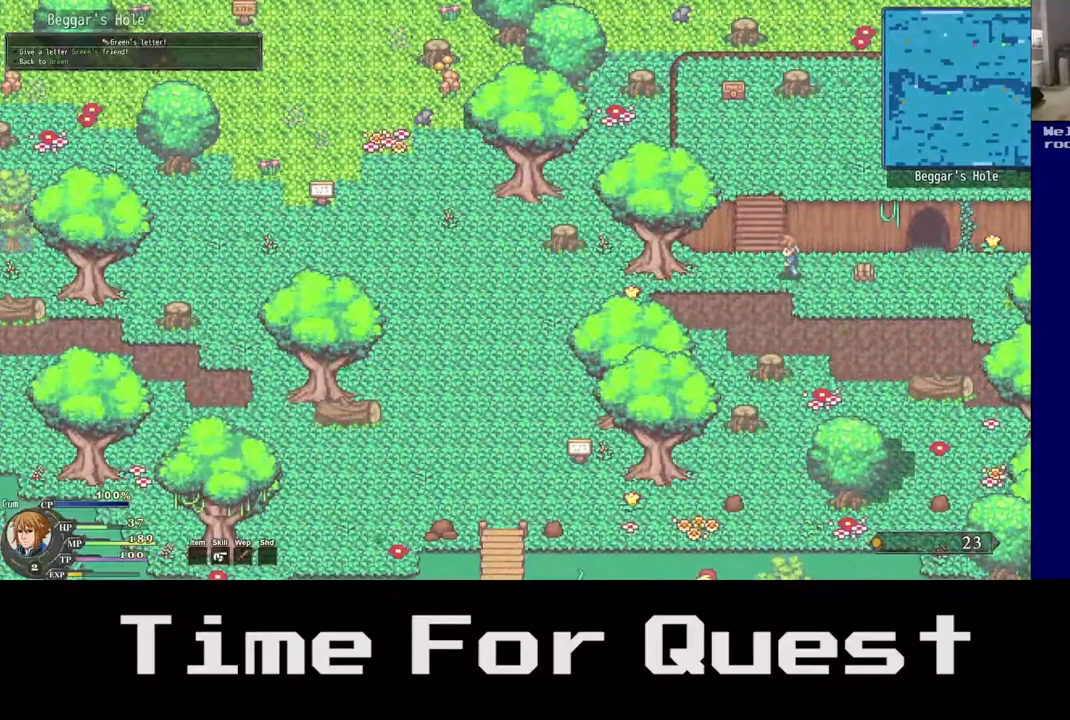
Gameplay with a controller (Xbox layout); each line is a JSON object with the inputs held at the frame after it. "events" lists button and stick changes between this image and that frame as [ms after this image, input, new state], when the widget could be followed in between. Not read: left_stick.
{"buttons": ["DPAD_LEFT"], "right_stick": "center", "events": []}
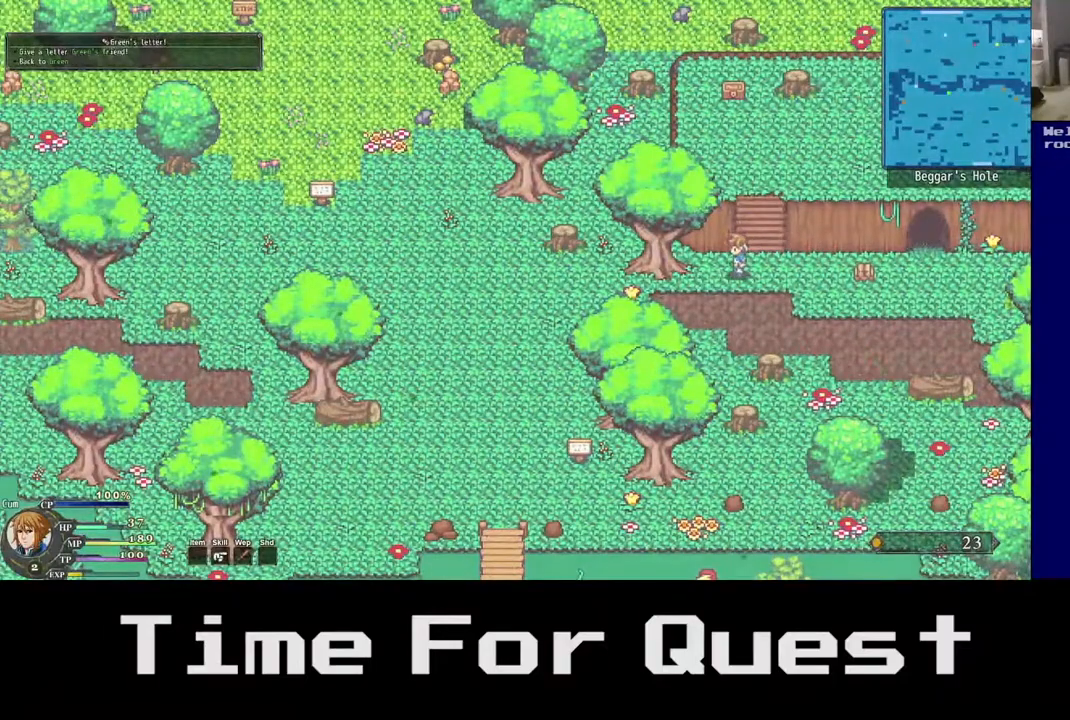
{"buttons": ["DPAD_DOWN", "DPAD_LEFT"], "right_stick": "center", "events": [[50, "DPAD_DOWN", "down"]]}
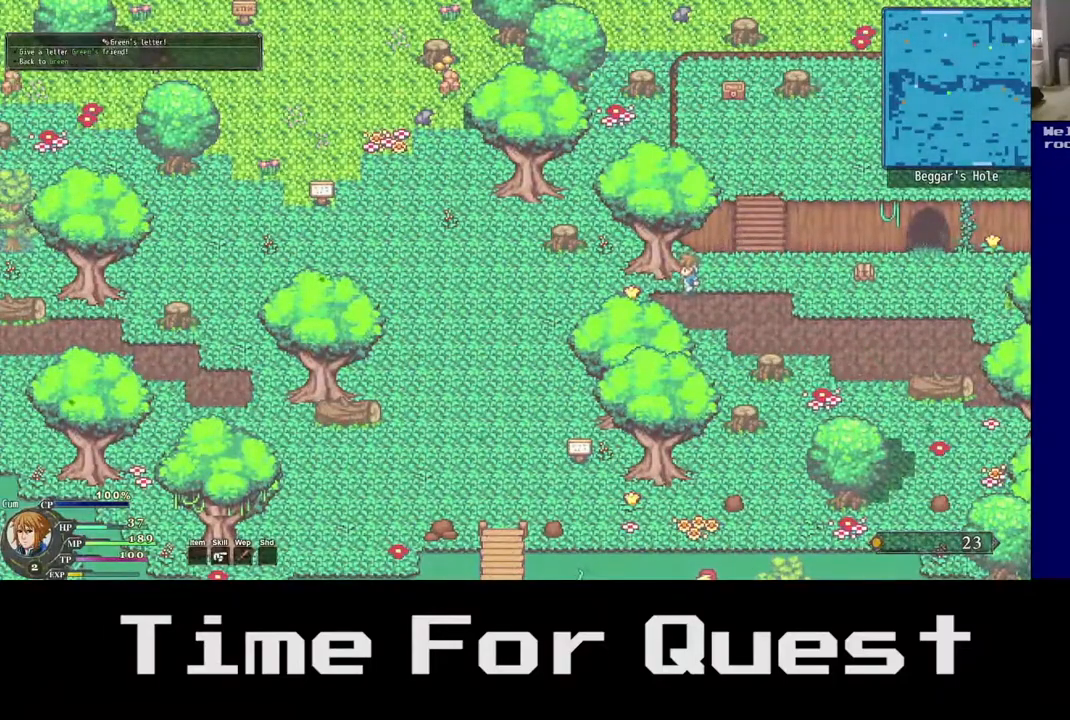
{"buttons": ["DPAD_LEFT"], "right_stick": "center", "events": [[33, "DPAD_DOWN", "up"]]}
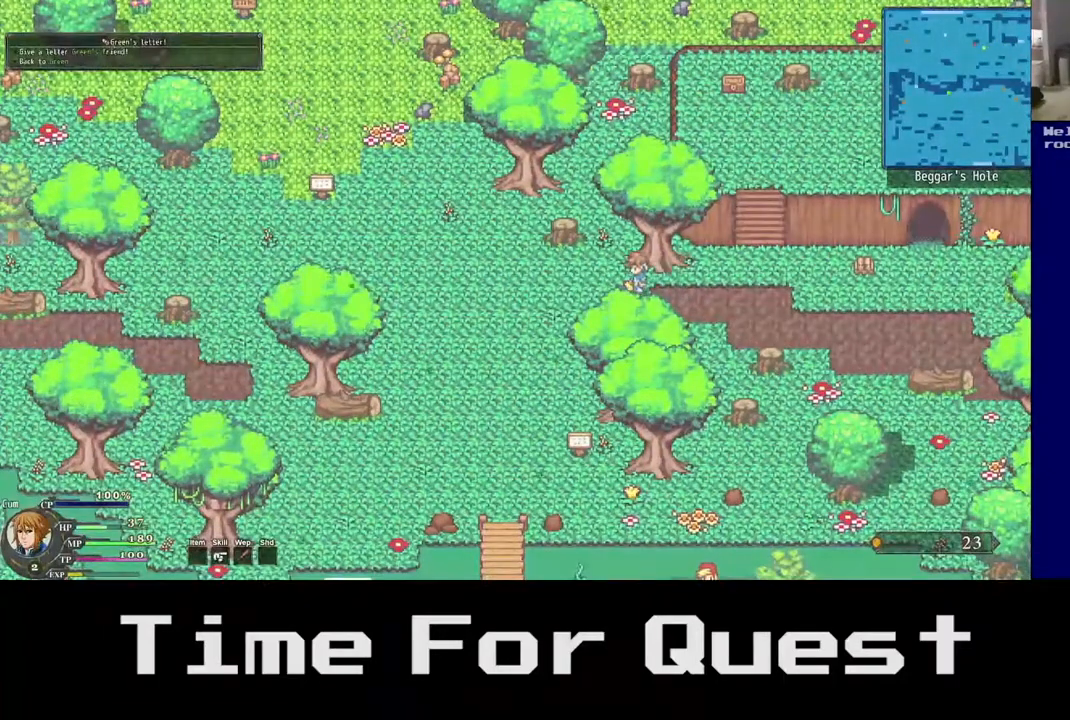
{"buttons": ["DPAD_UP", "DPAD_LEFT"], "right_stick": "center", "events": [[383, "DPAD_UP", "down"]]}
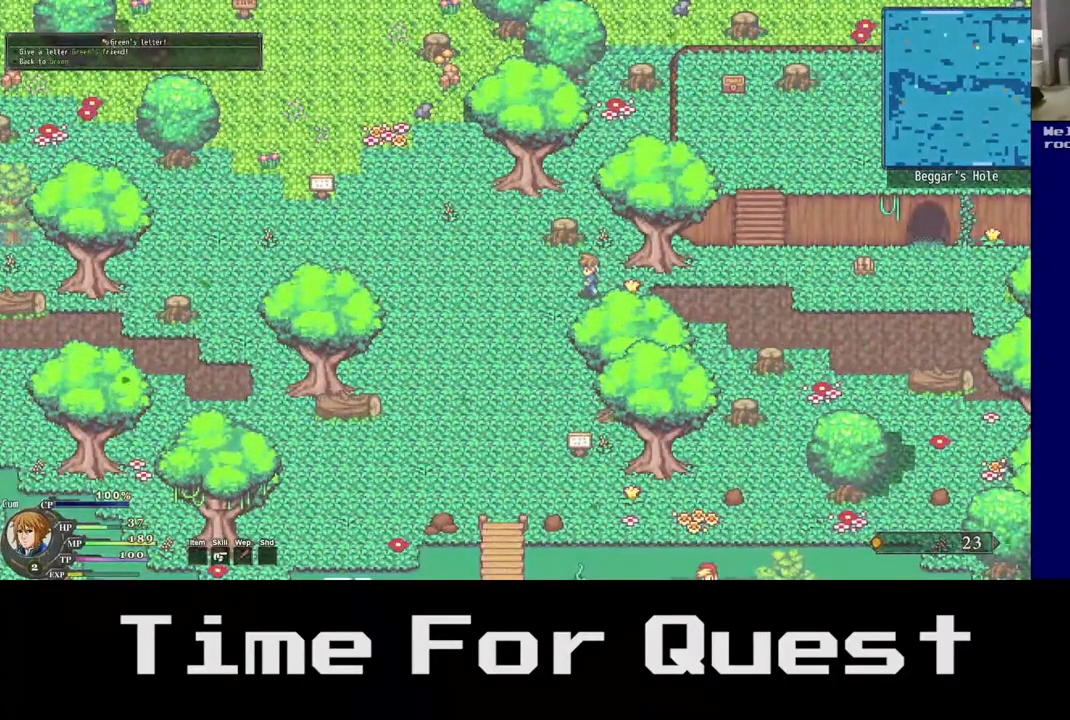
{"buttons": ["DPAD_UP", "DPAD_LEFT"], "right_stick": "center", "events": []}
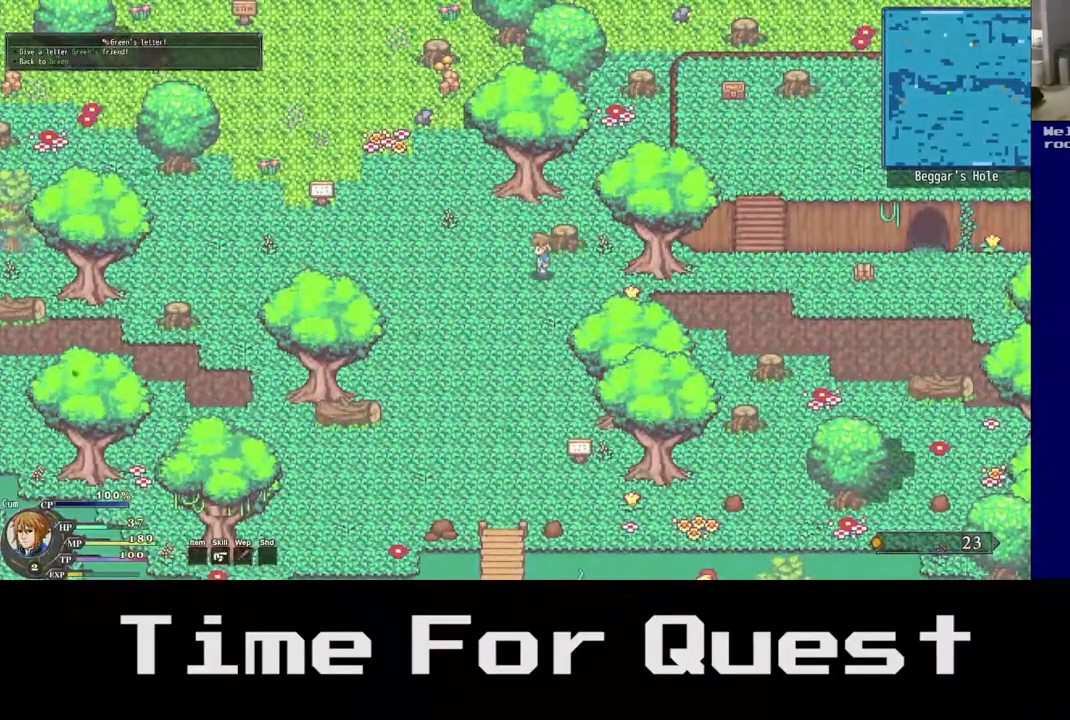
{"buttons": ["DPAD_UP", "DPAD_LEFT"], "right_stick": "center", "events": []}
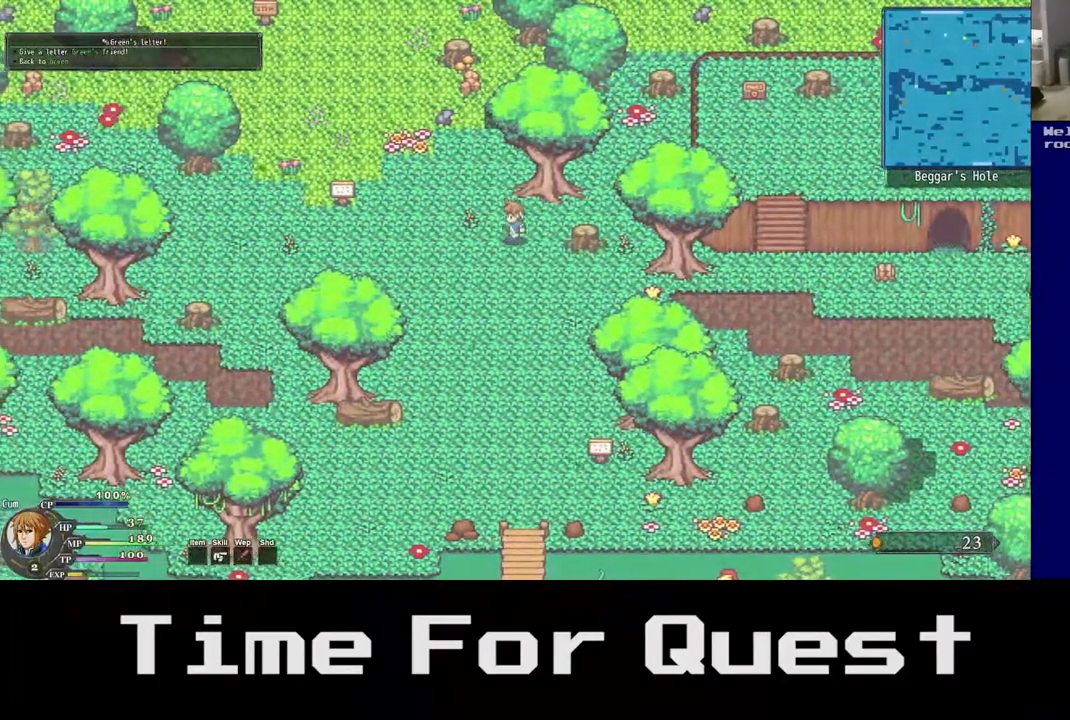
{"buttons": ["DPAD_UP", "DPAD_LEFT"], "right_stick": "center", "events": []}
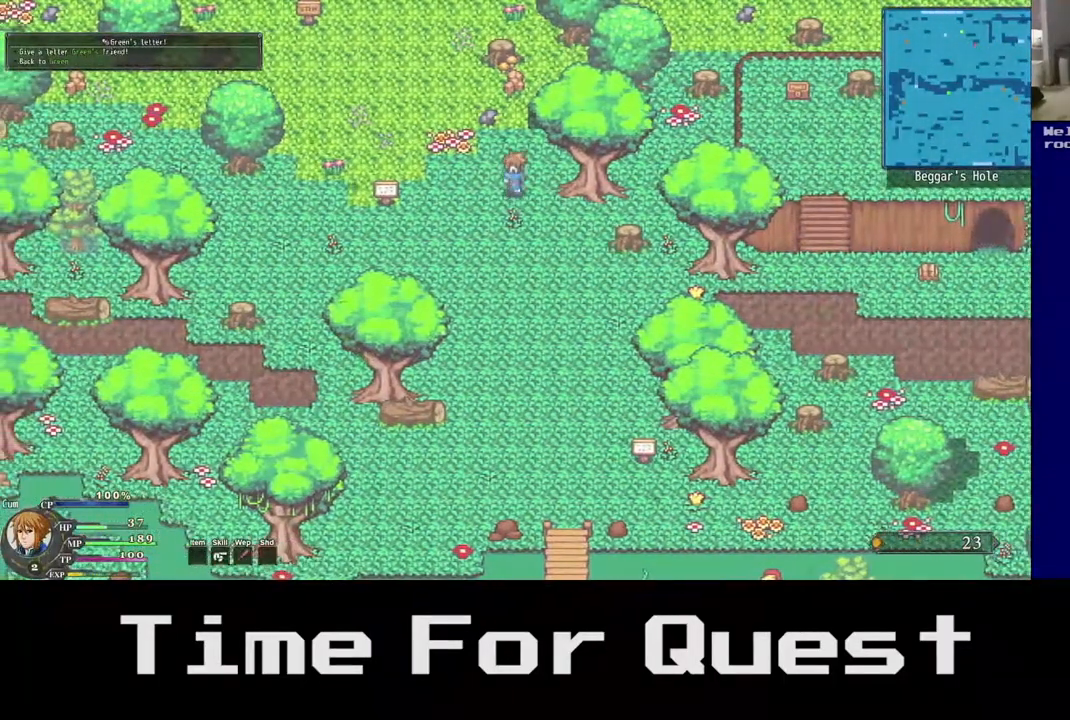
{"buttons": ["DPAD_UP", "DPAD_LEFT"], "right_stick": "center", "events": []}
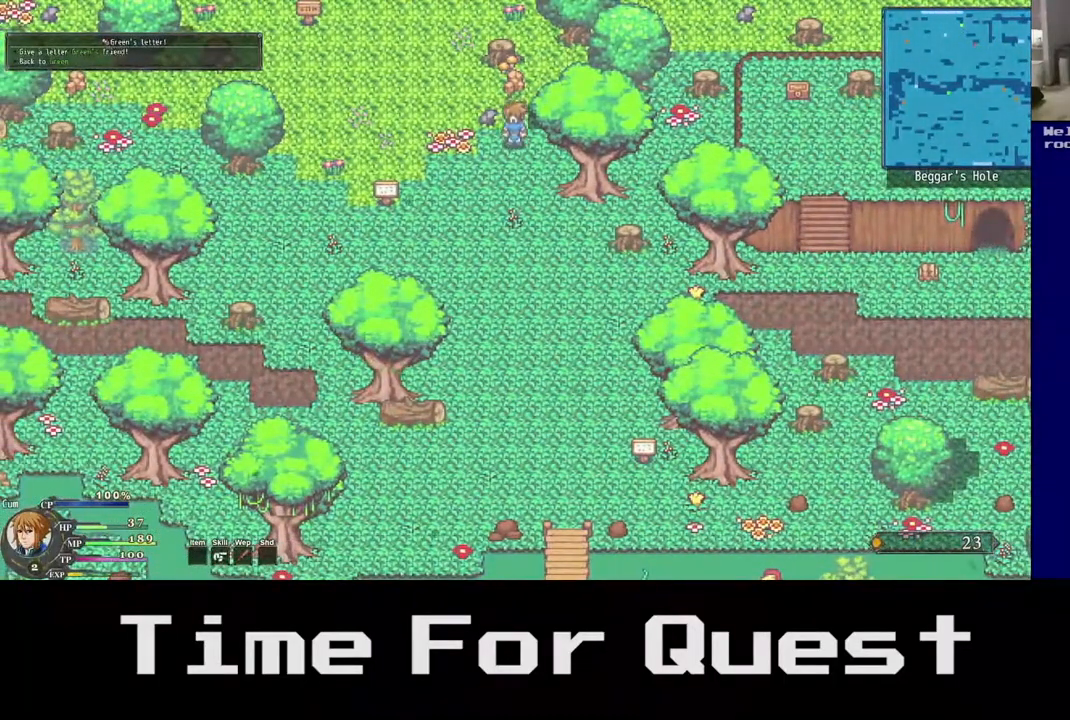
{"buttons": ["DPAD_UP", "DPAD_LEFT"], "right_stick": "center", "events": []}
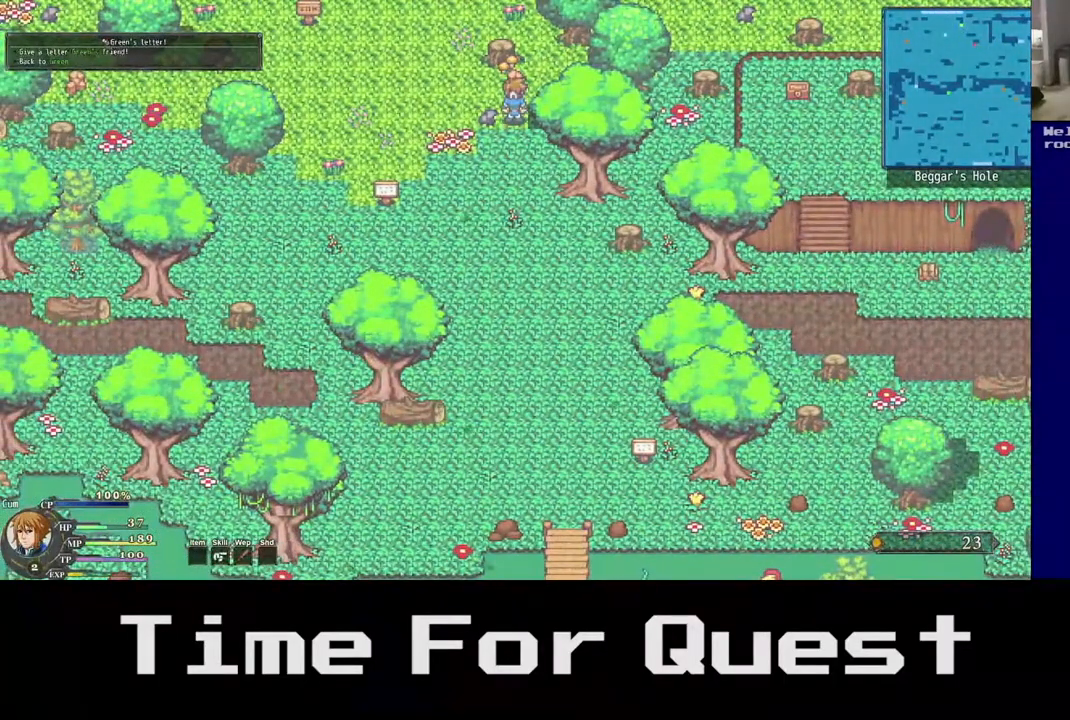
{"buttons": ["DPAD_UP", "DPAD_LEFT"], "right_stick": "center", "events": []}
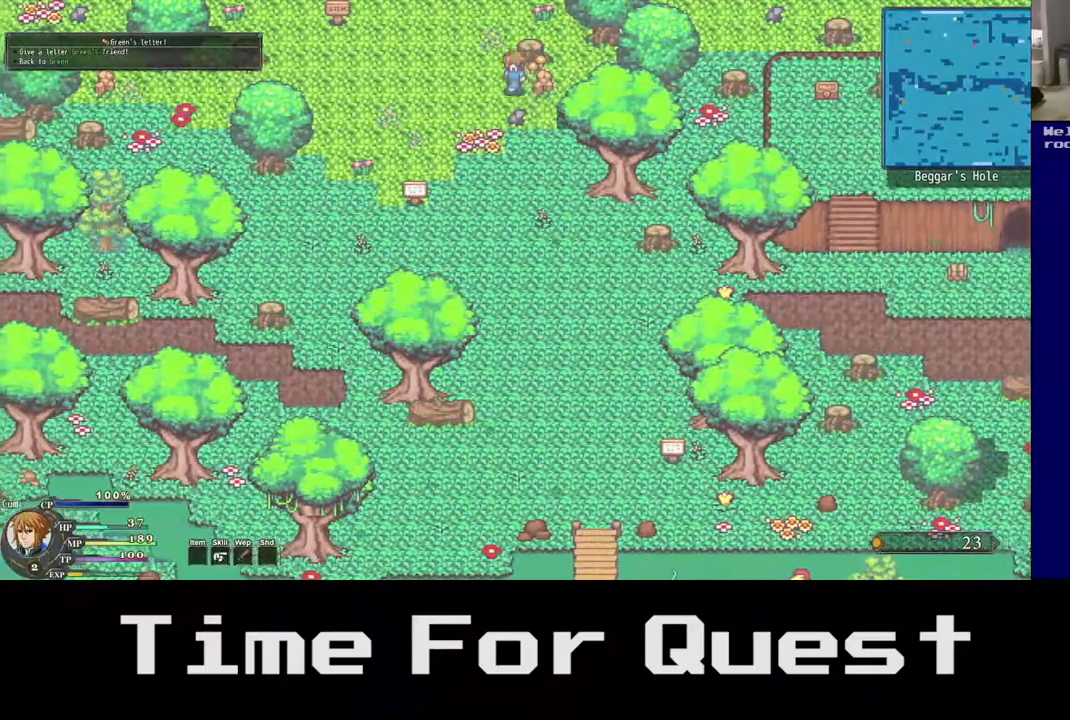
{"buttons": ["DPAD_UP", "DPAD_LEFT"], "right_stick": "center", "events": []}
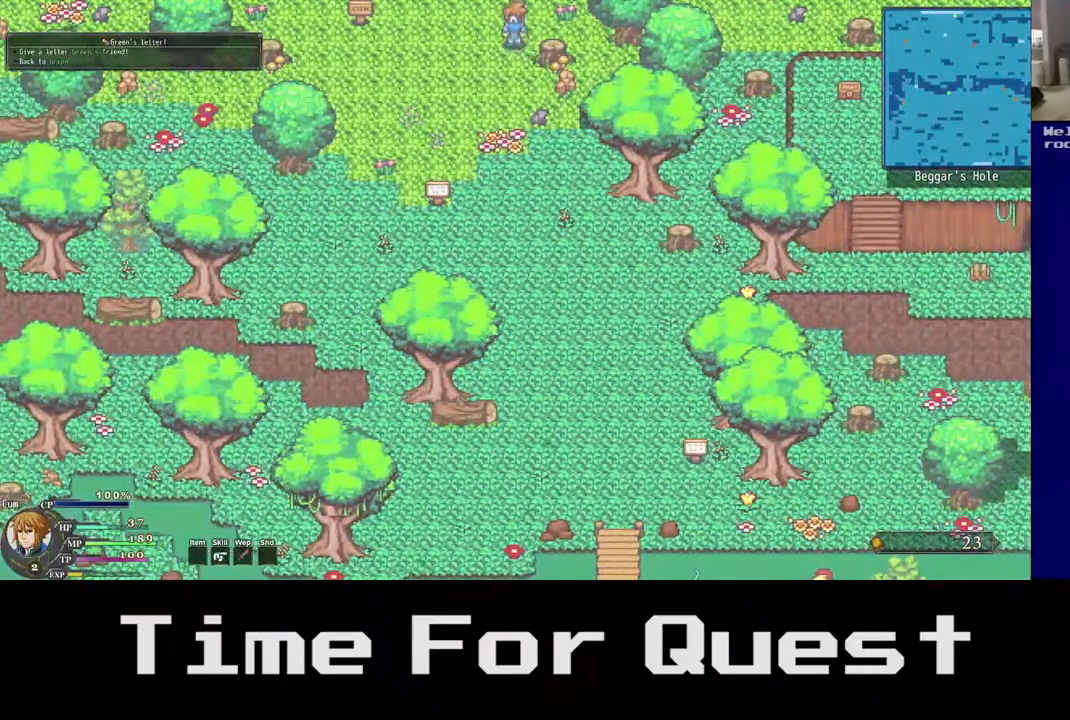
{"buttons": ["DPAD_UP"], "right_stick": "center", "events": [[200, "DPAD_LEFT", "up"]]}